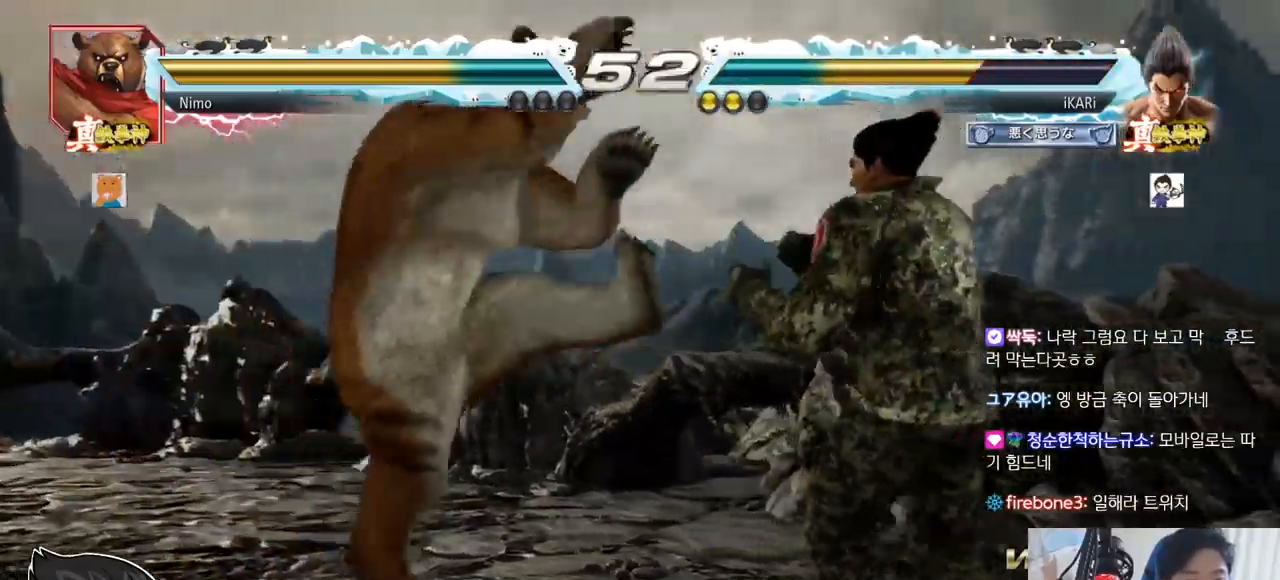
Gameplay with a controller (arcade stick); each line is a JSON object with the inputs held at the frame after it. "events" lists button and stick changes between this image and that frame as [ms after this image, input, new state], when the widget could be followed in between. Not read: L3 R3.
{"buttons": [], "left_stick": "center", "events": [[34, "left_stick", "right"], [251, "left_stick", "center"], [334, "TRIANGLE", "down"], [334, "left_stick", "down-left"], [367, "TRIANGLE", "up"], [384, "left_stick", "center"]]}
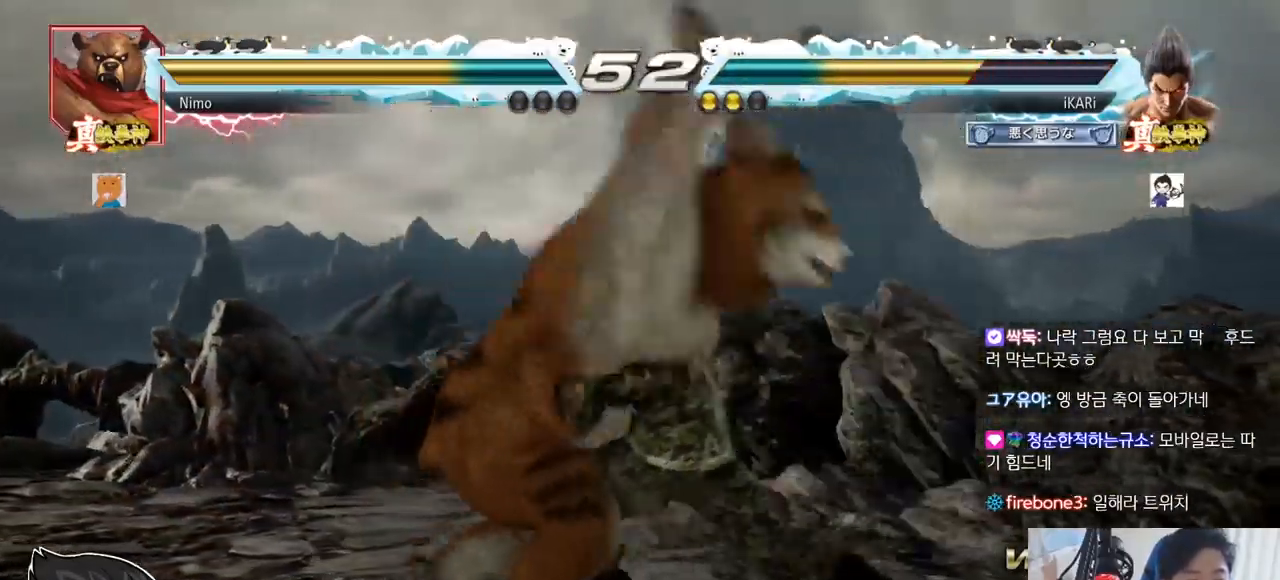
{"buttons": [], "left_stick": "right", "events": [[417, "left_stick", "right"]]}
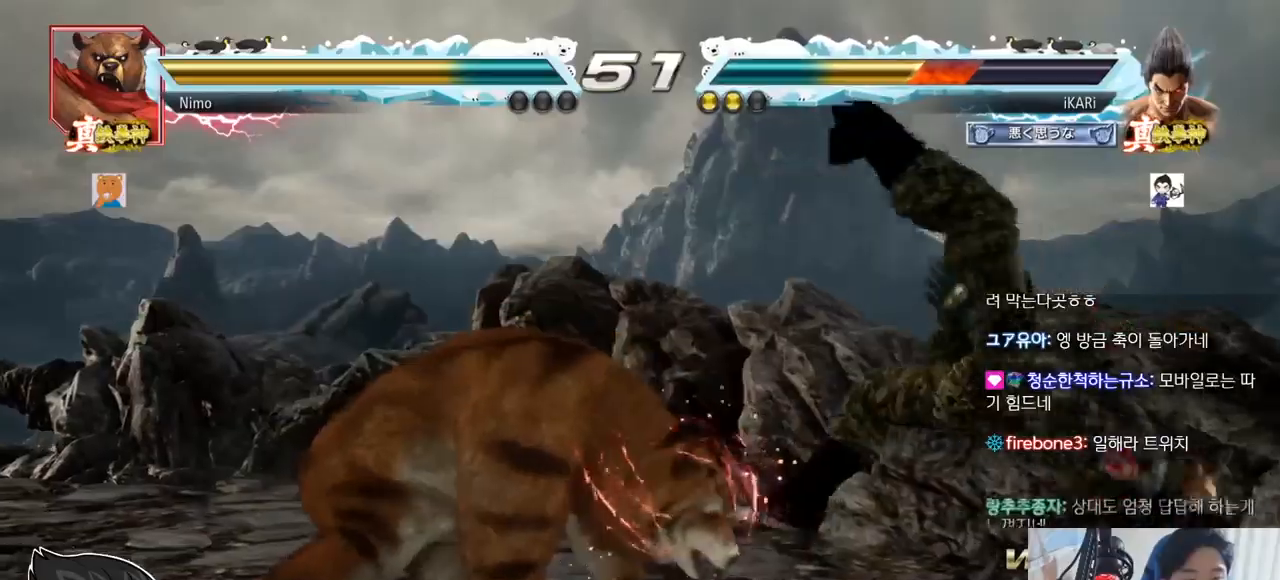
{"buttons": ["CIRCLE"], "left_stick": "right", "events": [[184, "CIRCLE", "down"], [384, "CROSS", "down"], [401, "CROSS", "up"]]}
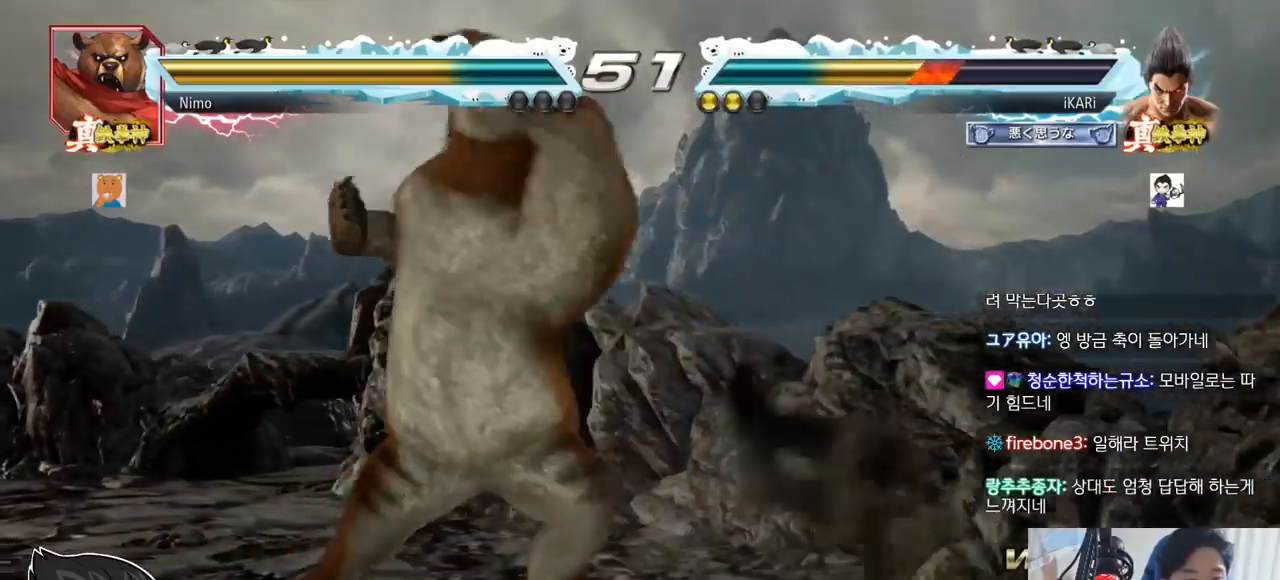
{"buttons": [], "left_stick": "center", "events": [[167, "CIRCLE", "up"], [317, "left_stick", "center"]]}
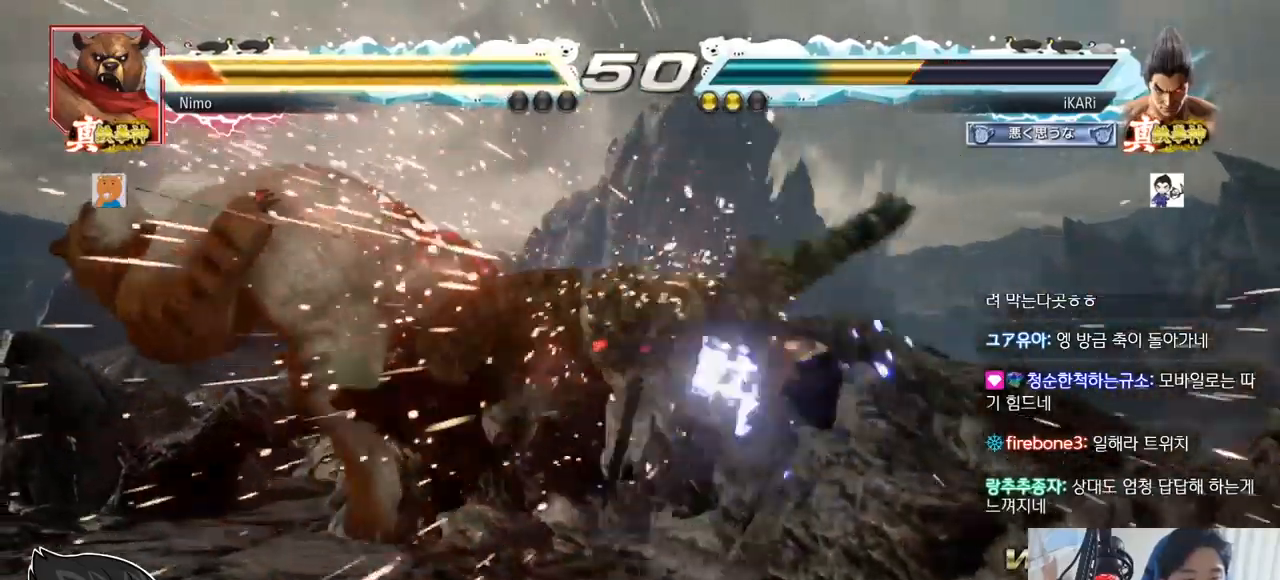
{"buttons": [], "left_stick": "down", "events": [[167, "left_stick", "left"], [217, "left_stick", "center"], [334, "left_stick", "left"], [468, "left_stick", "down"]]}
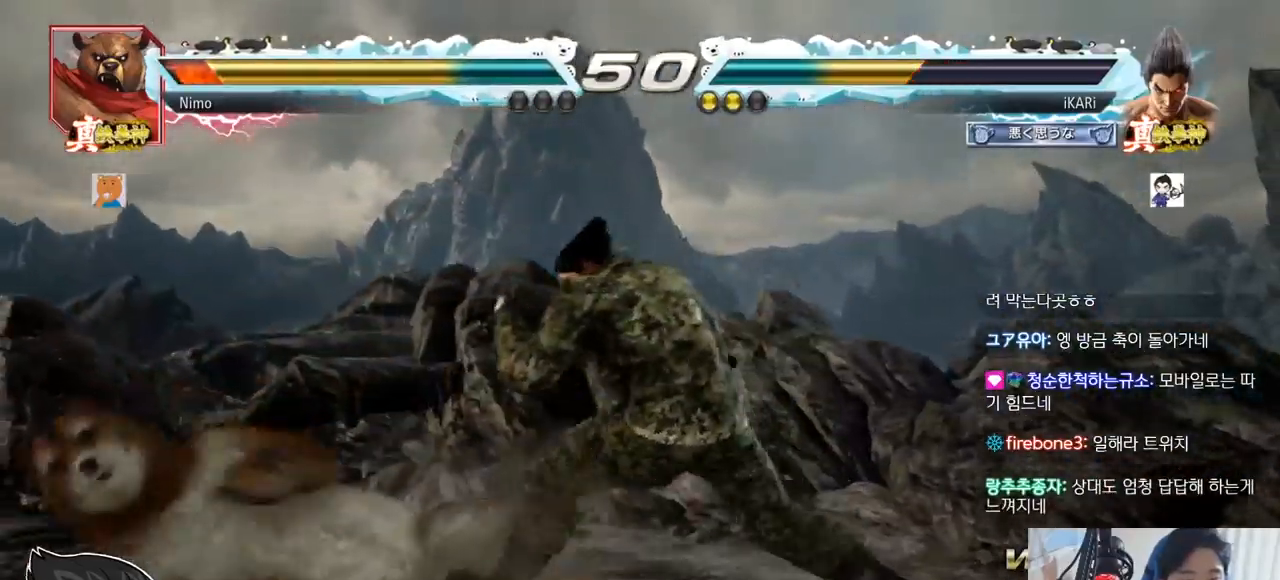
{"buttons": [], "left_stick": "center", "events": [[17, "left_stick", "left"], [67, "left_stick", "center"], [117, "left_stick", "left"], [183, "left_stick", "down"], [450, "left_stick", "center"]]}
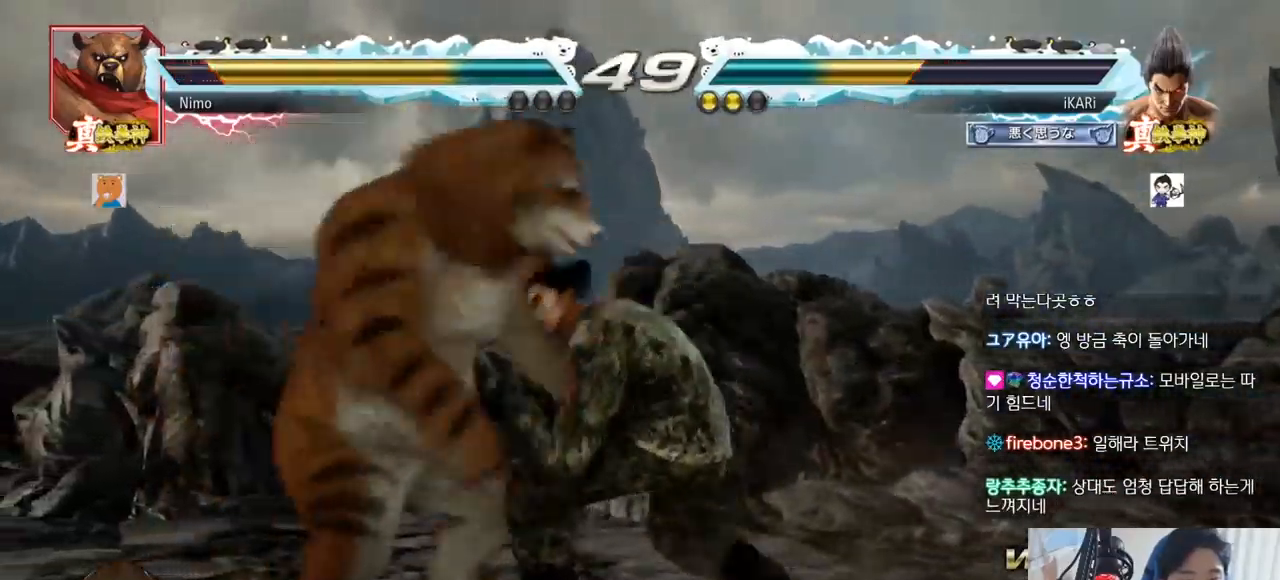
{"buttons": [], "left_stick": "center"}
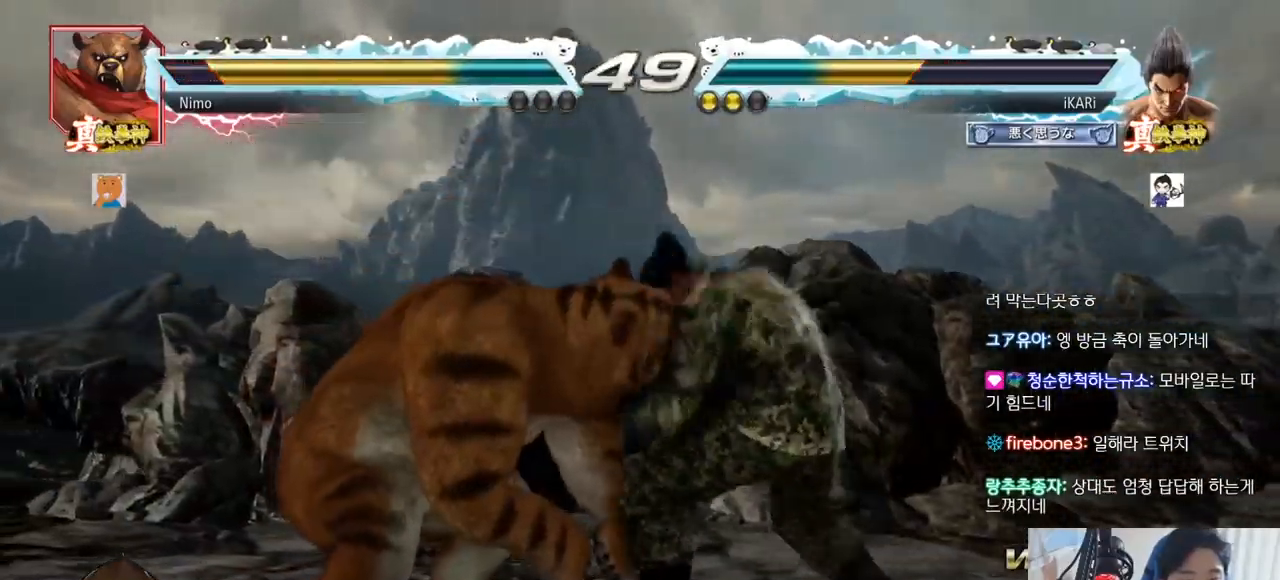
{"buttons": ["TRIANGLE"], "left_stick": "left", "events": [[117, "left_stick", "left"], [167, "left_stick", "center"], [300, "left_stick", "left"], [417, "CROSS", "down"], [500, "CROSS", "up"], [500, "TRIANGLE", "down"]]}
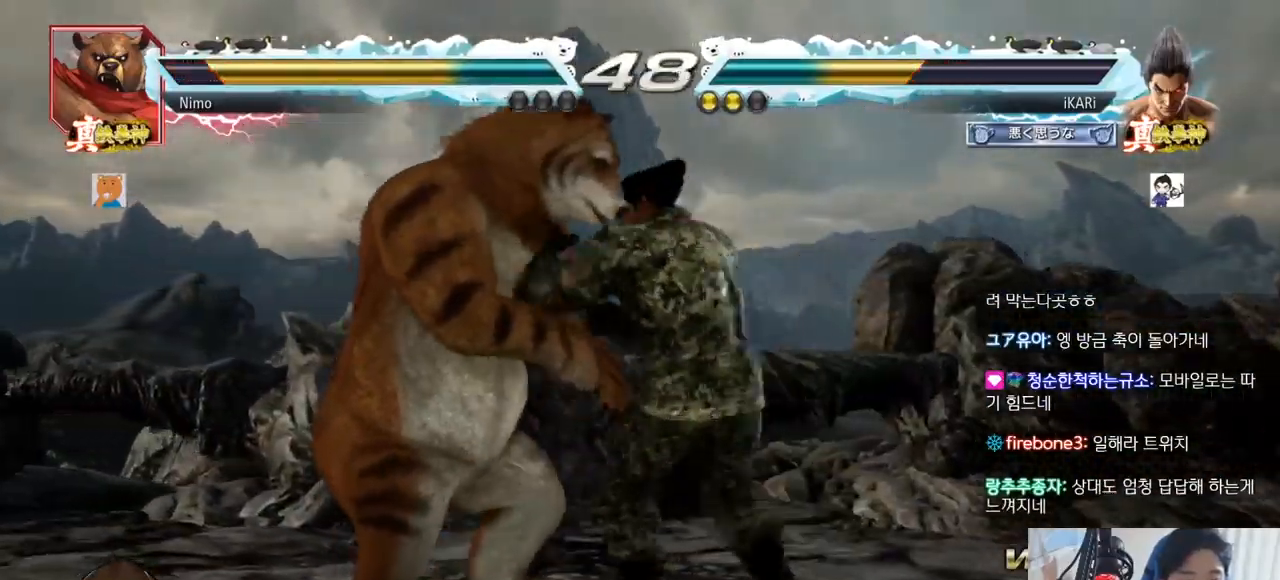
{"buttons": [], "left_stick": "left"}
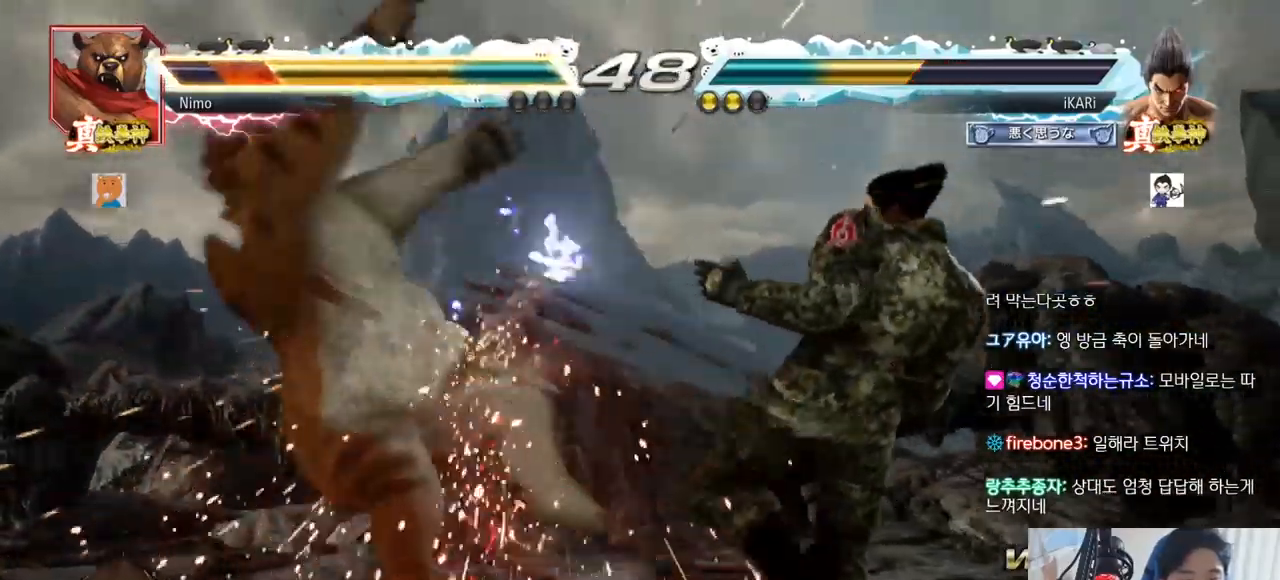
{"buttons": [], "left_stick": "down-left", "events": [[50, "left_stick", "down-left"], [217, "SQUARE", "down"], [284, "SQUARE", "up"], [384, "CIRCLE", "down"], [450, "CIRCLE", "up"]]}
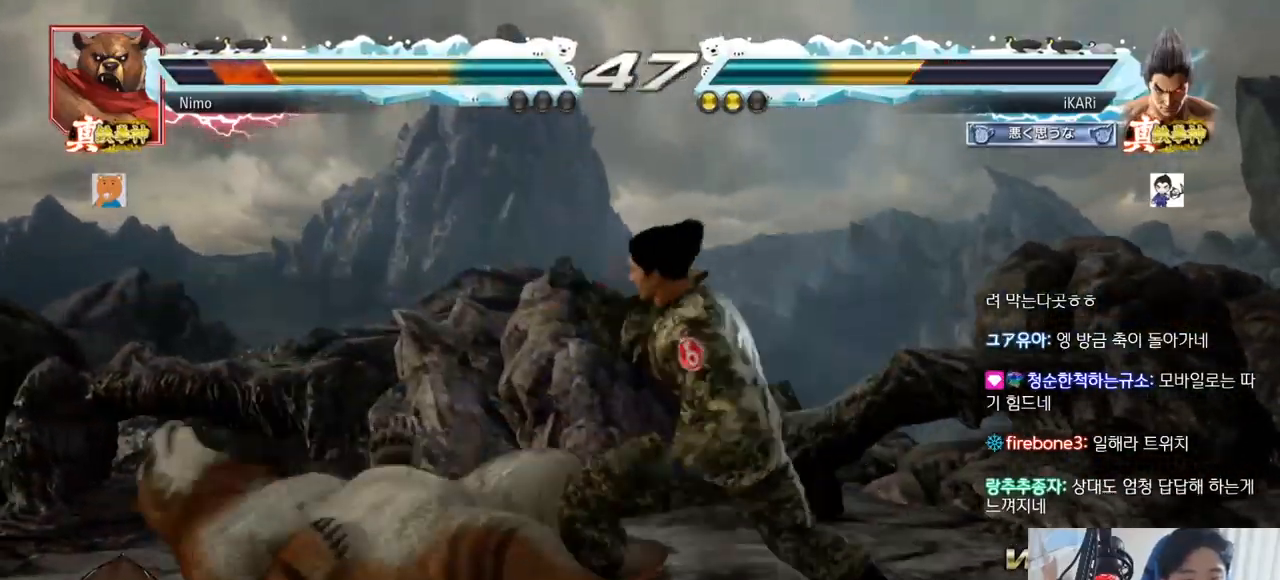
{"buttons": [], "left_stick": "center", "events": [[17, "TRIANGLE", "down"], [67, "TRIANGLE", "up"], [101, "TRIANGLE", "down"], [151, "TRIANGLE", "up"], [201, "TRIANGLE", "down"], [234, "TRIANGLE", "up"], [284, "TRIANGLE", "down"], [351, "left_stick", "center"], [451, "TRIANGLE", "up"]]}
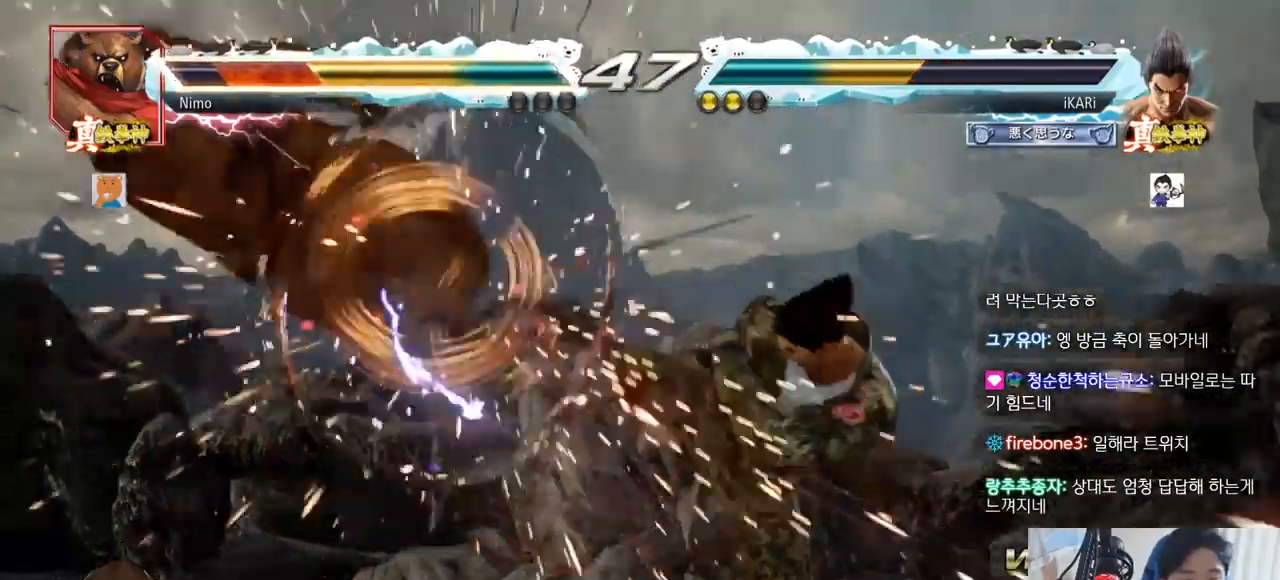
{"buttons": [], "left_stick": "center", "events": [[133, "left_stick", "left"], [200, "left_stick", "center"], [400, "left_stick", "left"], [484, "left_stick", "center"]]}
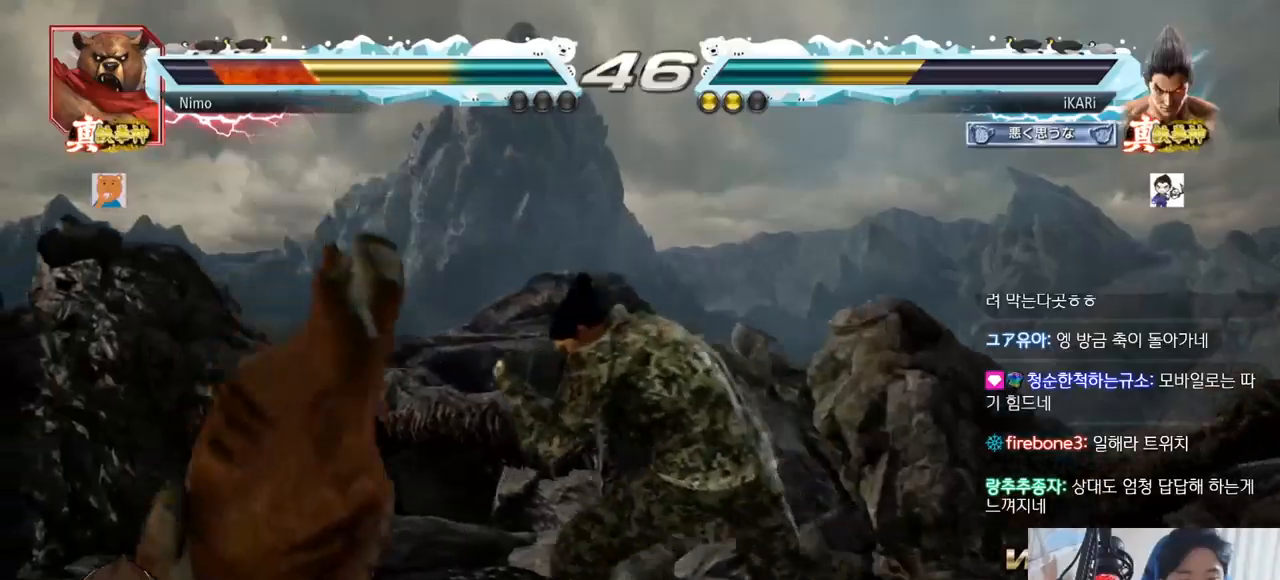
{"buttons": [], "left_stick": "center", "events": [[34, "left_stick", "right"], [67, "CROSS", "down"], [101, "CROSS", "up"], [184, "SQUARE", "down"], [217, "SQUARE", "up"], [317, "left_stick", "center"]]}
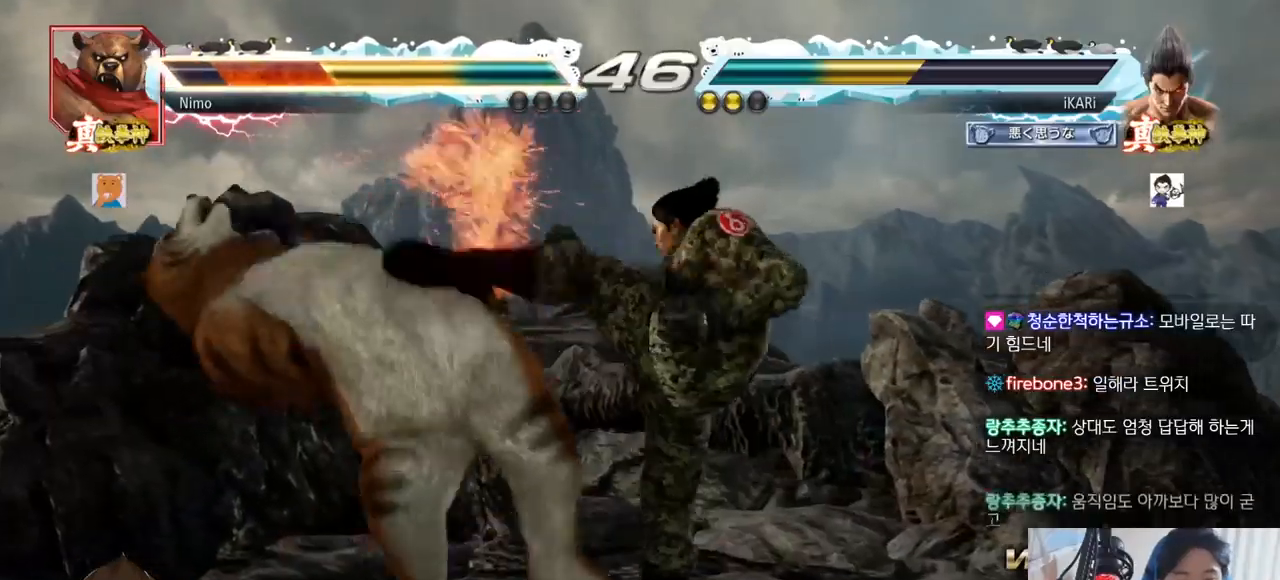
{"buttons": [], "left_stick": "center", "events": [[400, "left_stick", "left"], [467, "left_stick", "center"]]}
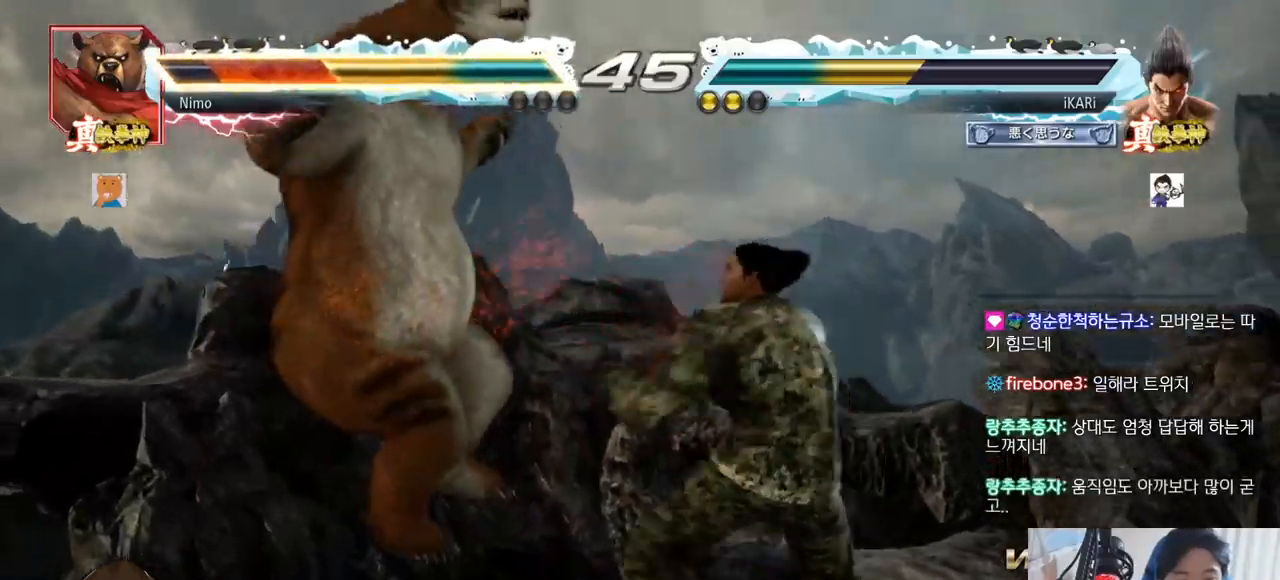
{"buttons": [], "left_stick": "center", "events": [[17, "left_stick", "right"], [34, "CROSS", "down"], [84, "CROSS", "up"], [151, "SQUARE", "down"], [234, "SQUARE", "up"], [251, "left_stick", "center"]]}
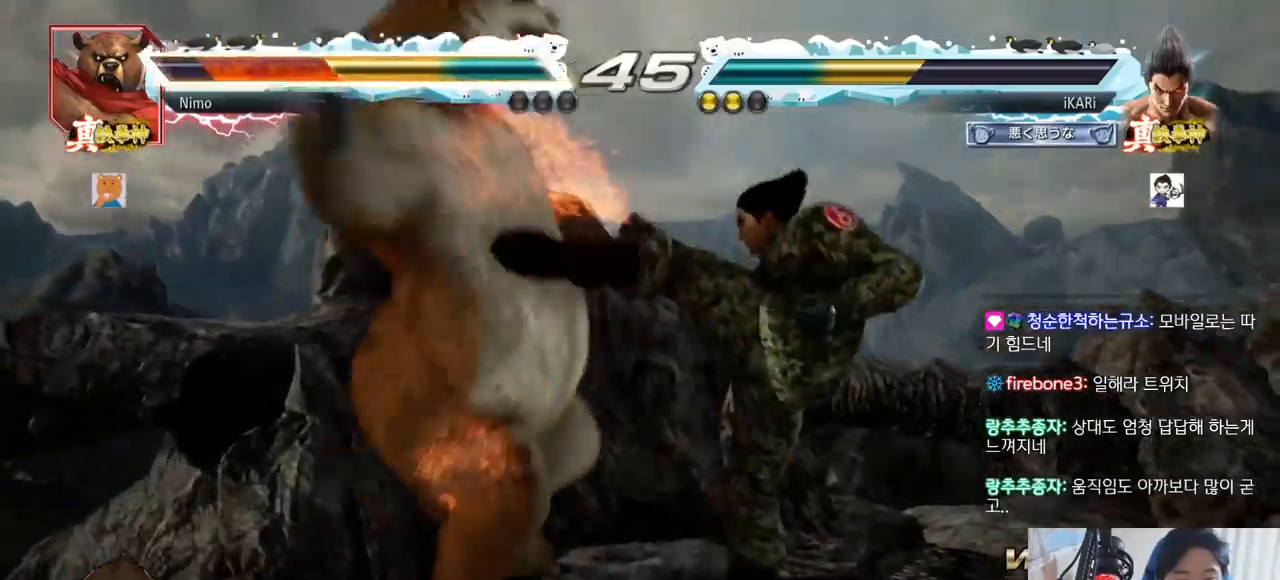
{"buttons": [], "left_stick": "up-left", "events": [[250, "left_stick", "up-left"]]}
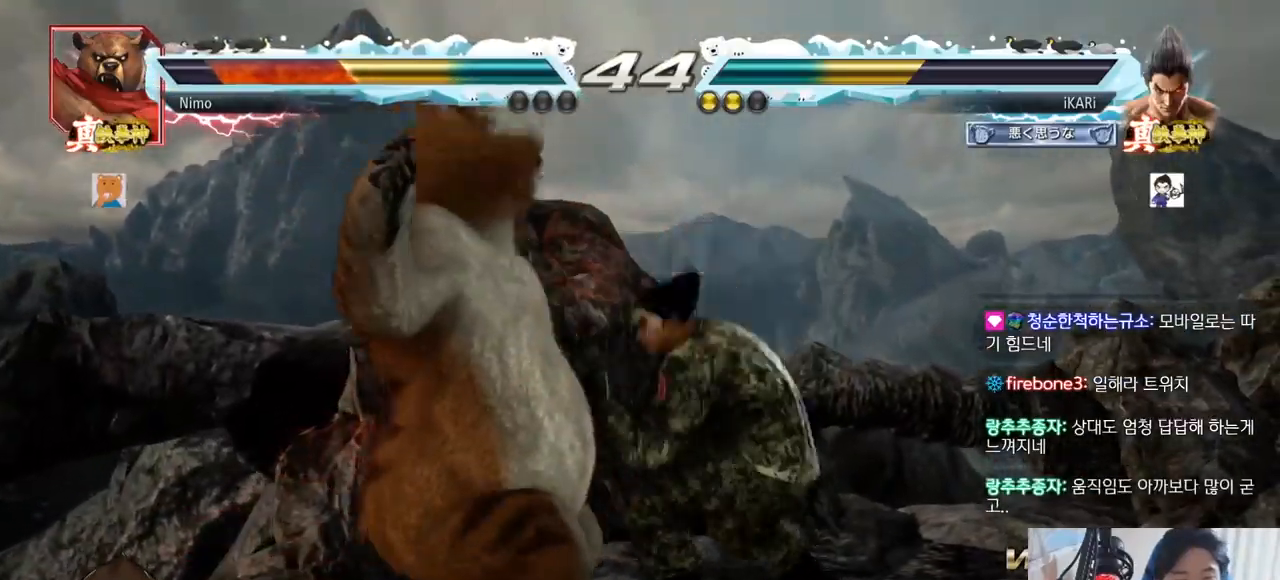
{"buttons": [], "left_stick": "center", "events": [[317, "left_stick", "center"]]}
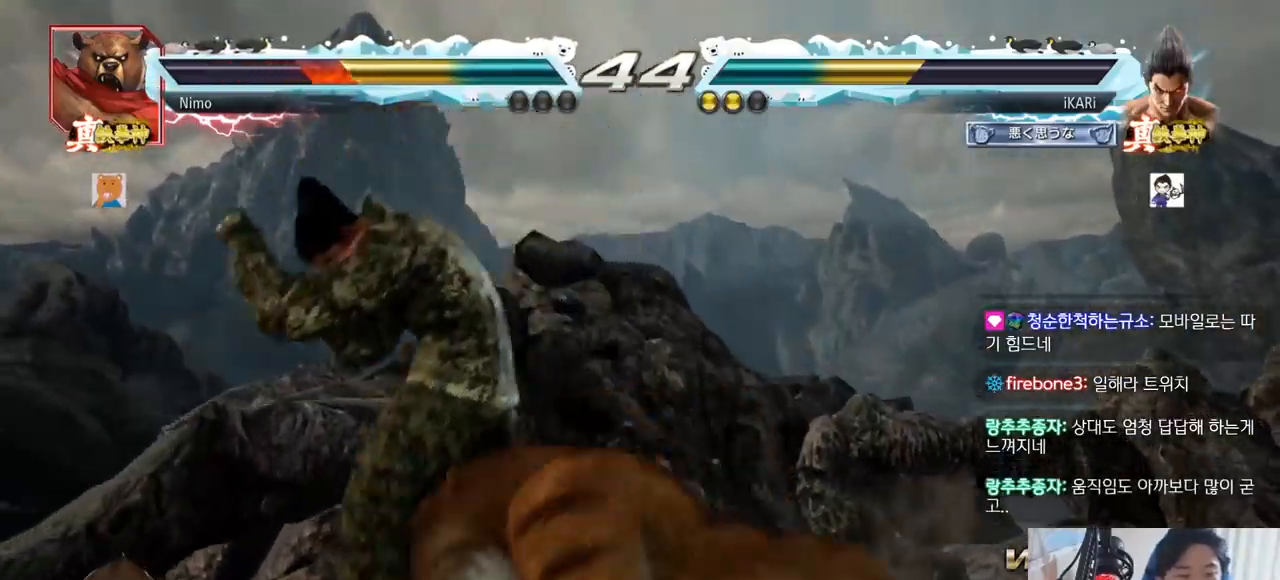
{"buttons": ["CIRCLE"], "left_stick": "center", "events": [[17, "left_stick", "down"], [50, "TRIANGLE", "down"], [150, "TRIANGLE", "up"], [217, "left_stick", "center"], [500, "CIRCLE", "down"]]}
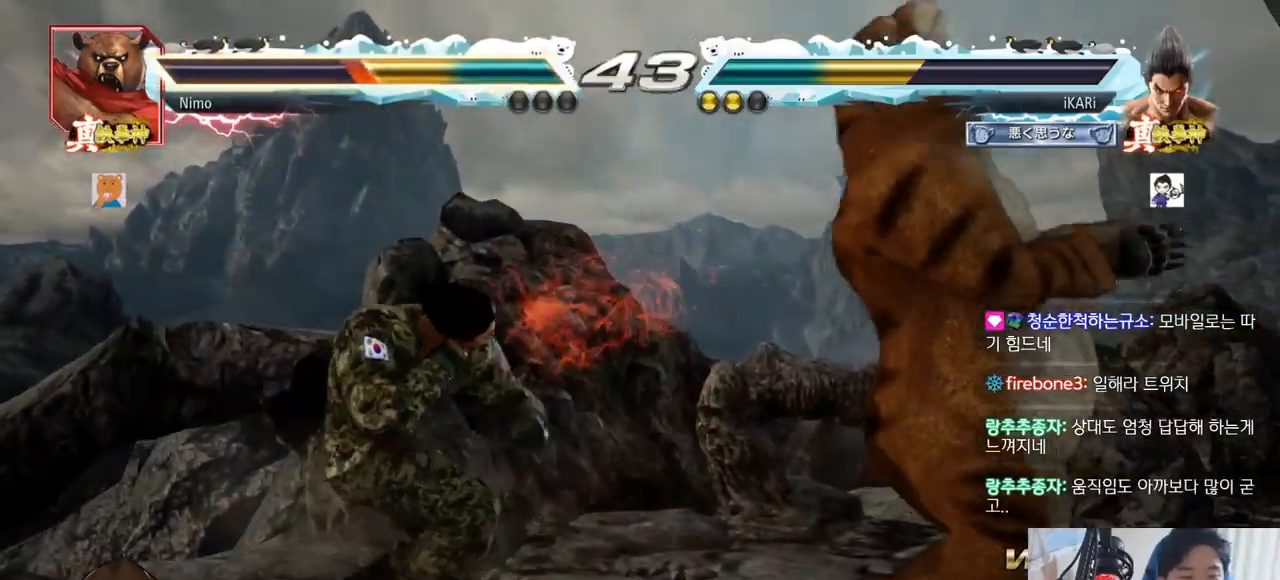
{"buttons": ["TRIANGLE"], "left_stick": "center", "events": [[50, "CIRCLE", "up"], [101, "TRIANGLE", "down"], [167, "TRIANGLE", "up"], [184, "TRIANGLE", "down"]]}
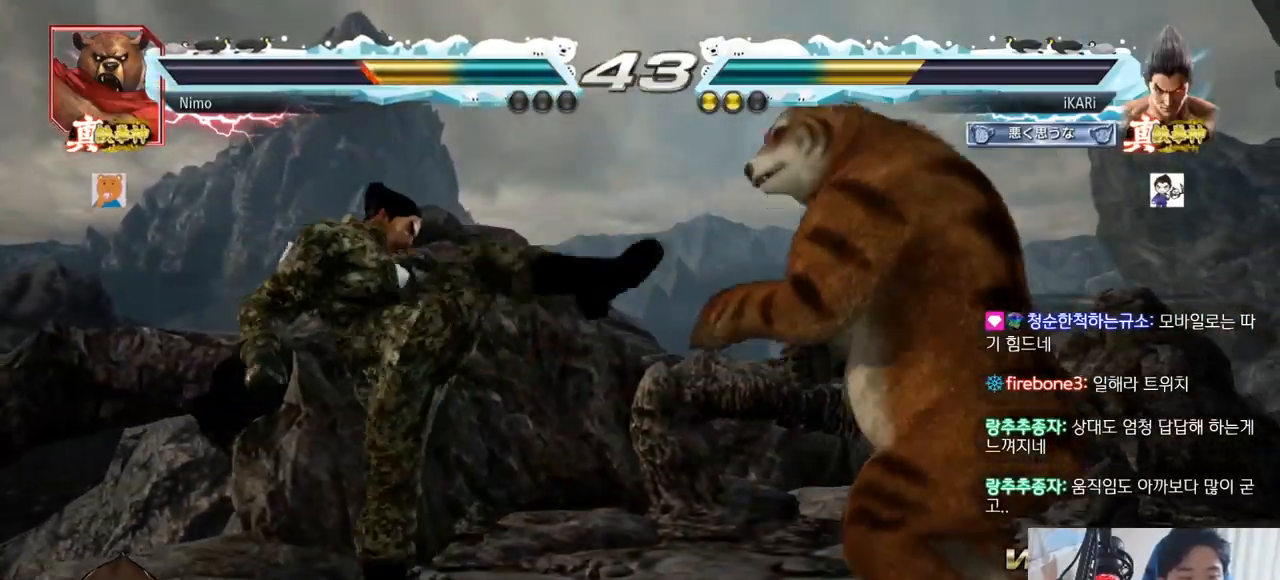
{"buttons": [], "left_stick": "down"}
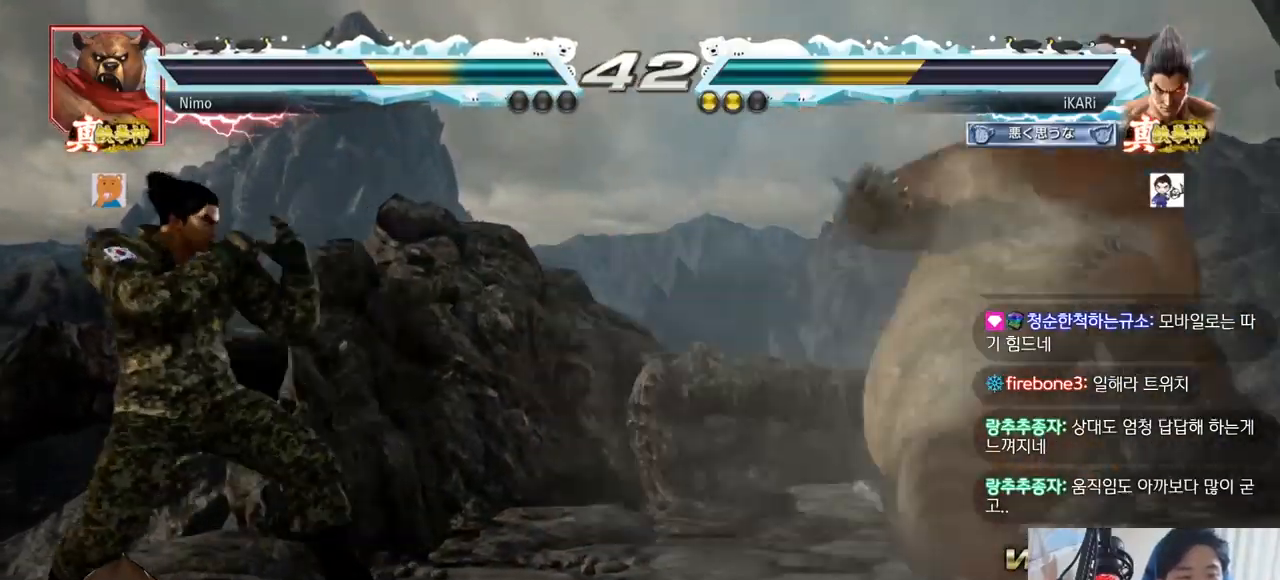
{"buttons": [], "left_stick": "center", "events": [[50, "left_stick", "center"], [267, "CROSS", "down"], [317, "CROSS", "up"], [350, "TRIANGLE", "down"], [417, "TRIANGLE", "up"], [450, "TRIANGLE", "down"], [500, "TRIANGLE", "up"]]}
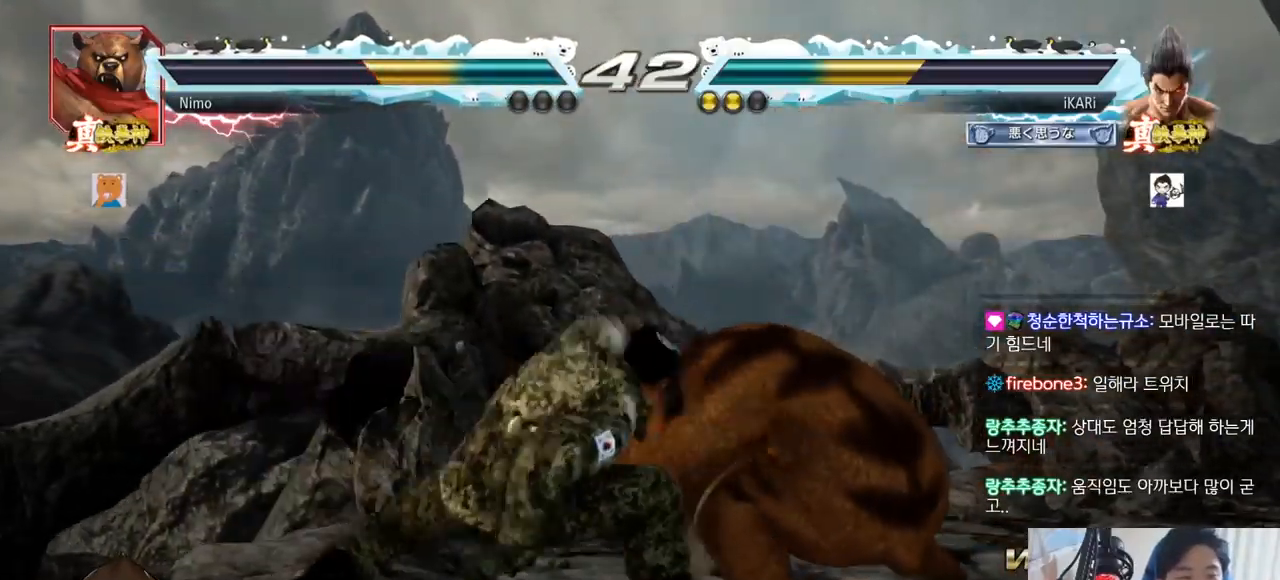
{"buttons": [], "left_stick": "center", "events": [[34, "TRIANGLE", "down"], [100, "TRIANGLE", "up"], [167, "TRIANGLE", "down"], [267, "TRIANGLE", "up"]]}
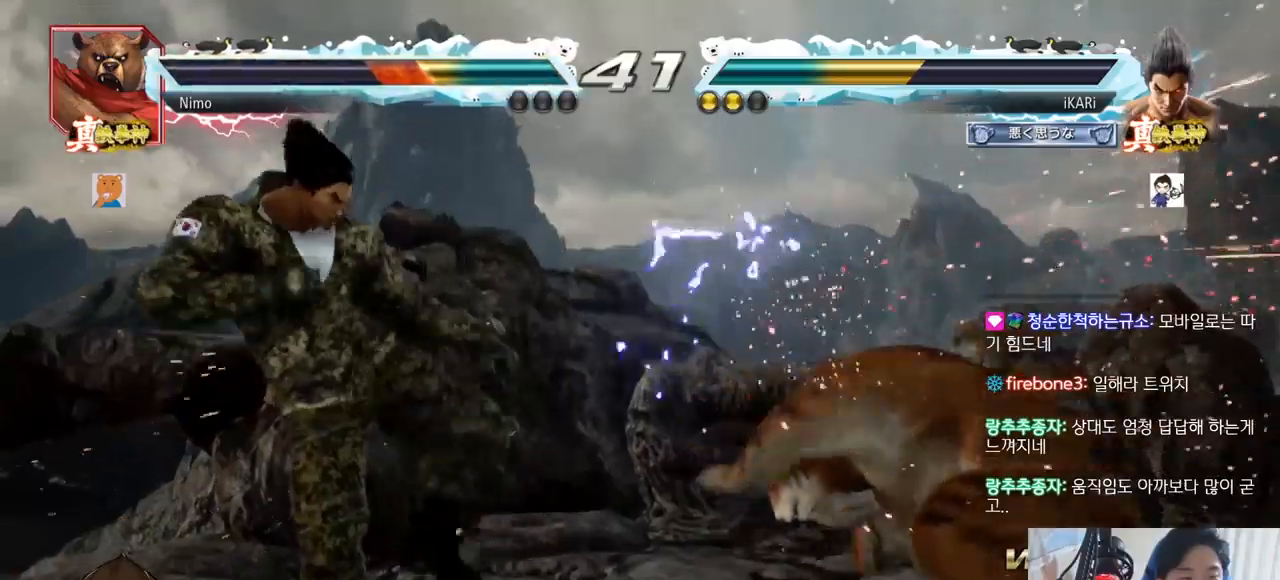
{"buttons": [], "left_stick": "down-left", "events": [[33, "left_stick", "right"], [83, "left_stick", "center"], [167, "left_stick", "right"], [333, "TRIANGLE", "down"], [333, "left_stick", "down-left"], [400, "TRIANGLE", "up"], [434, "TRIANGLE", "down"], [500, "TRIANGLE", "up"]]}
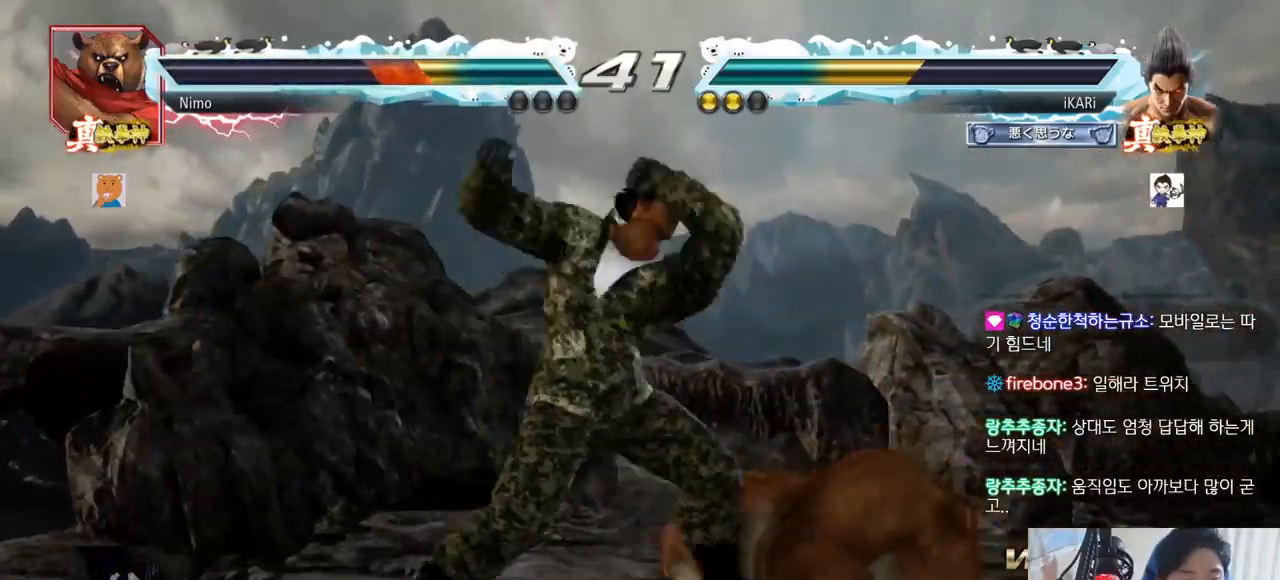
{"buttons": [], "left_stick": "center"}
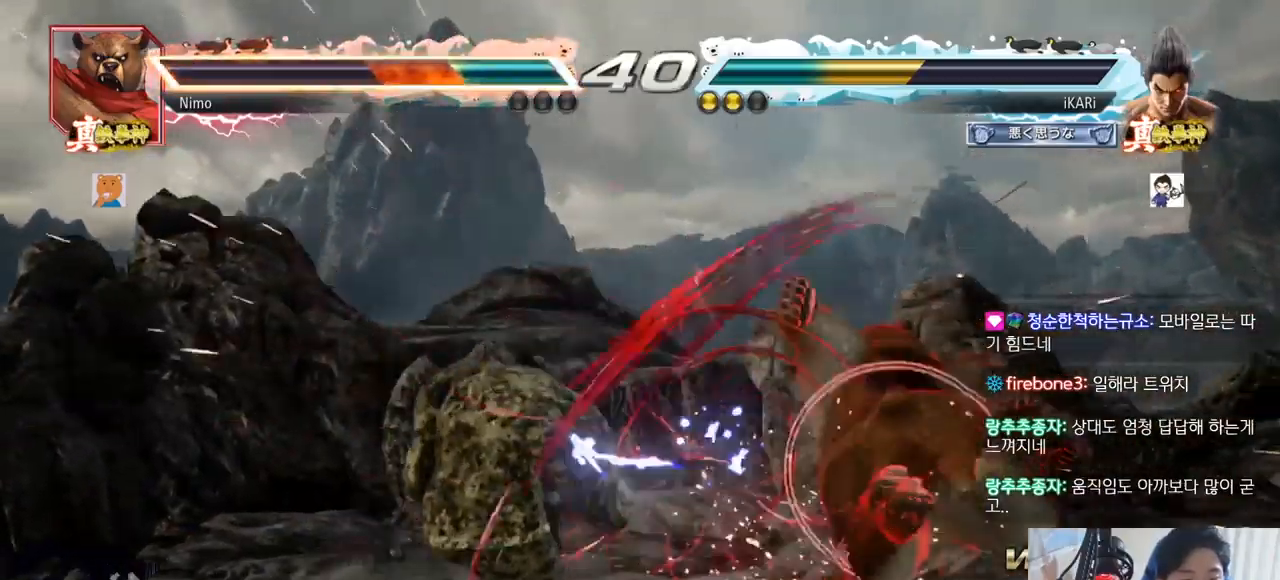
{"buttons": [], "left_stick": "right", "events": [[300, "left_stick", "right"], [417, "CIRCLE", "down"], [484, "CIRCLE", "up"]]}
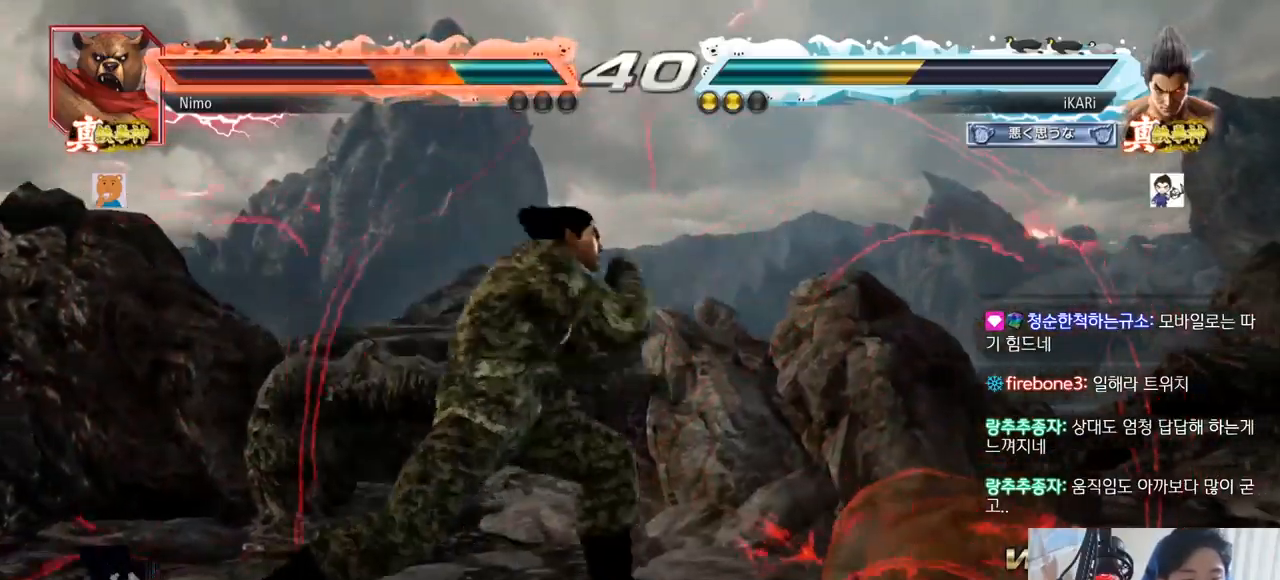
{"buttons": [], "left_stick": "center", "events": [[17, "TRIANGLE", "down"], [67, "TRIANGLE", "up"], [100, "TRIANGLE", "down"], [167, "TRIANGLE", "up"], [184, "TRIANGLE", "down"], [200, "left_stick", "center"], [317, "TRIANGLE", "up"]]}
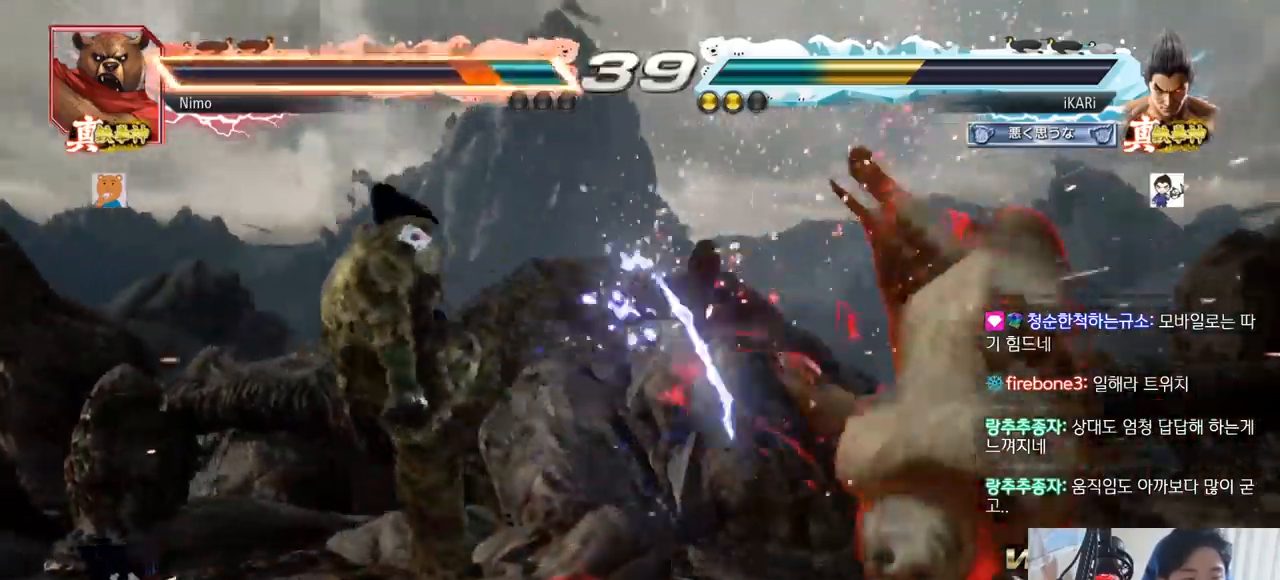
{"buttons": ["TRIANGLE"], "left_stick": "right"}